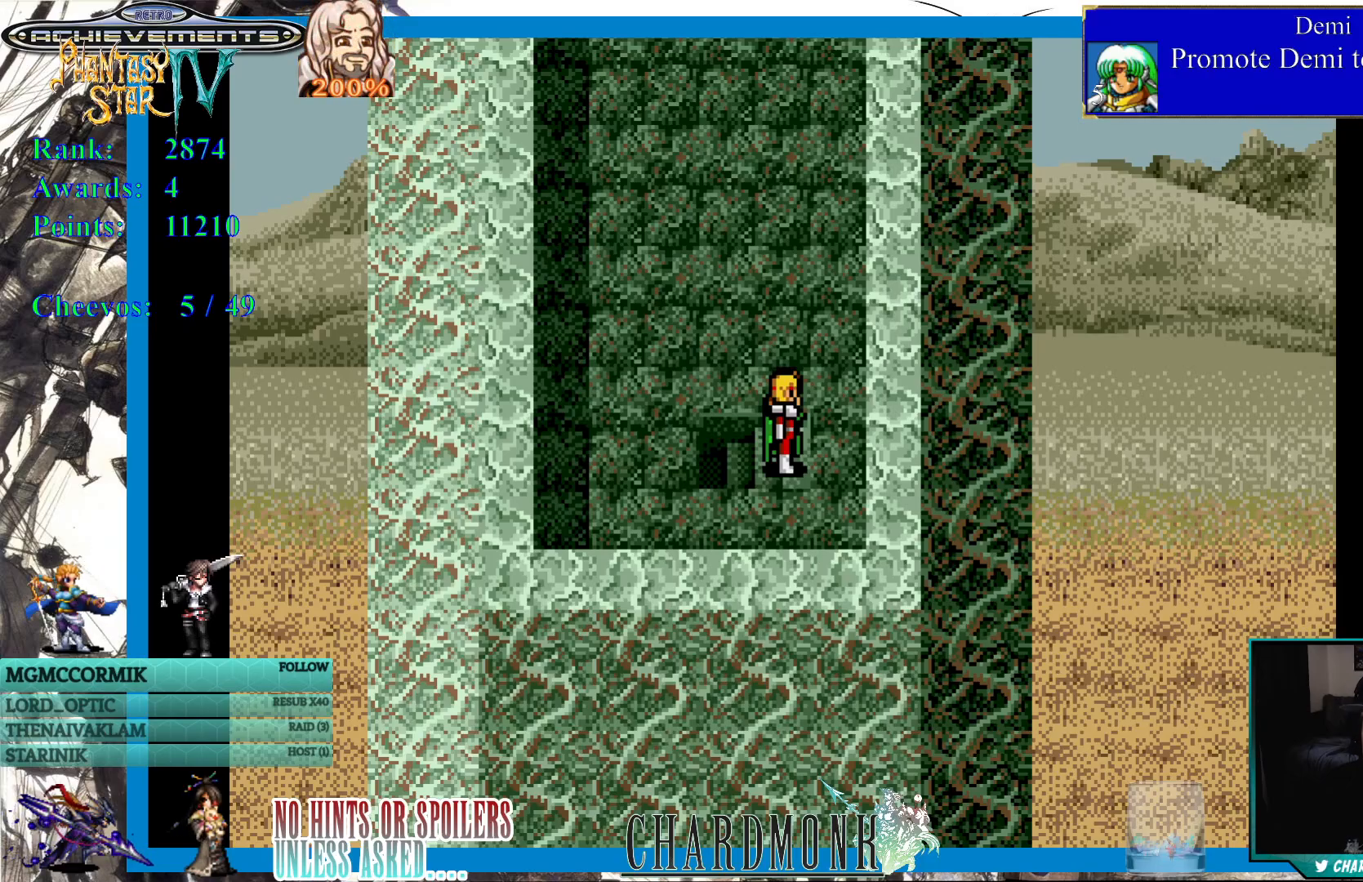
Gameplay with a controller (PlayStation layout); each line is a JSON object with the inputs held at the frame after it. "events" lists button and stick changes between this image and that frame as [ms after this image, input, new state], when the widget could be followed in between.
{"buttons": ["DPAD_UP"], "left_stick": "center", "right_stick": "center", "events": [[117, "DPAD_UP", "down"]]}
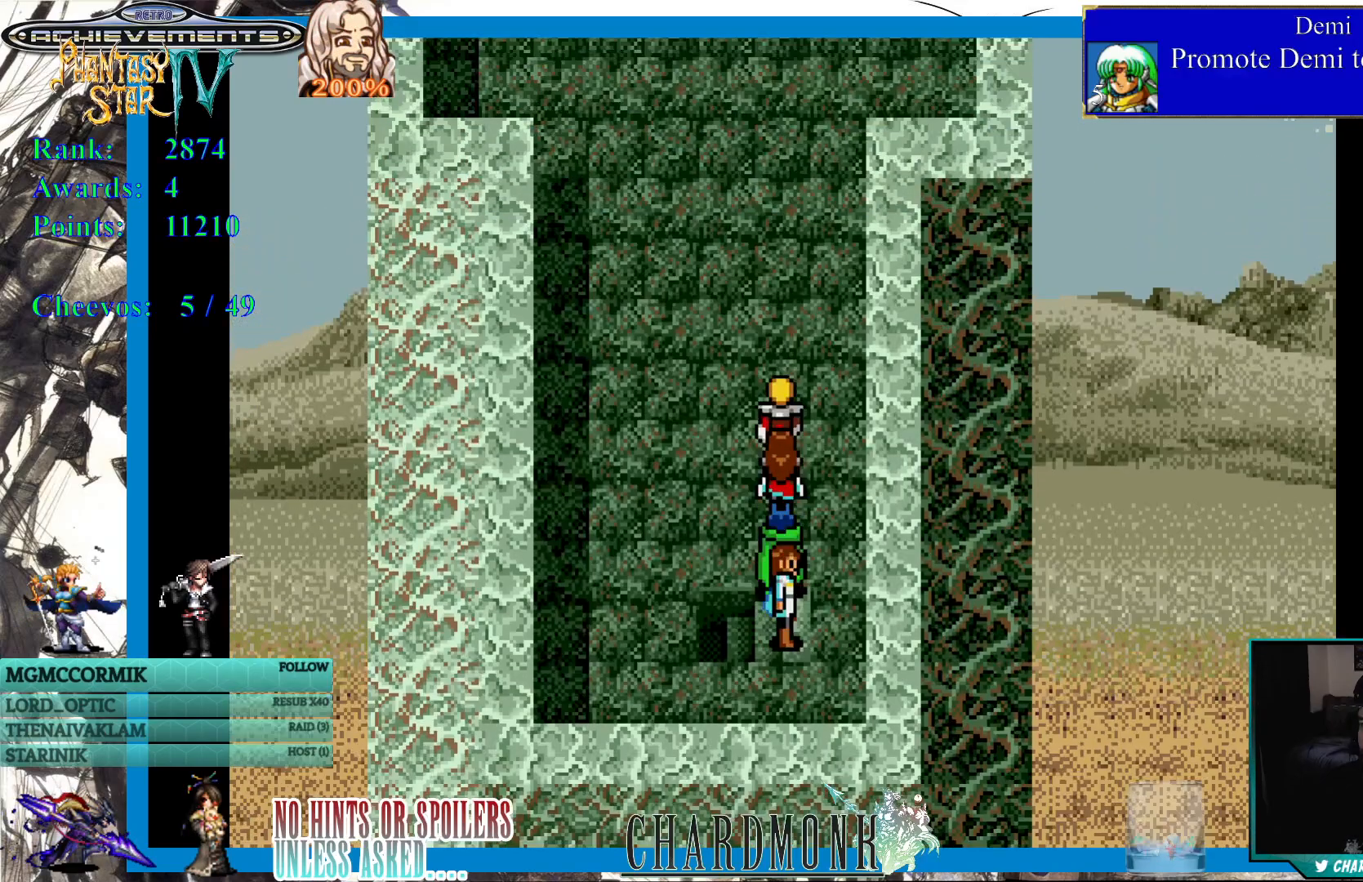
{"buttons": ["DPAD_UP"], "left_stick": "center", "right_stick": "center", "events": []}
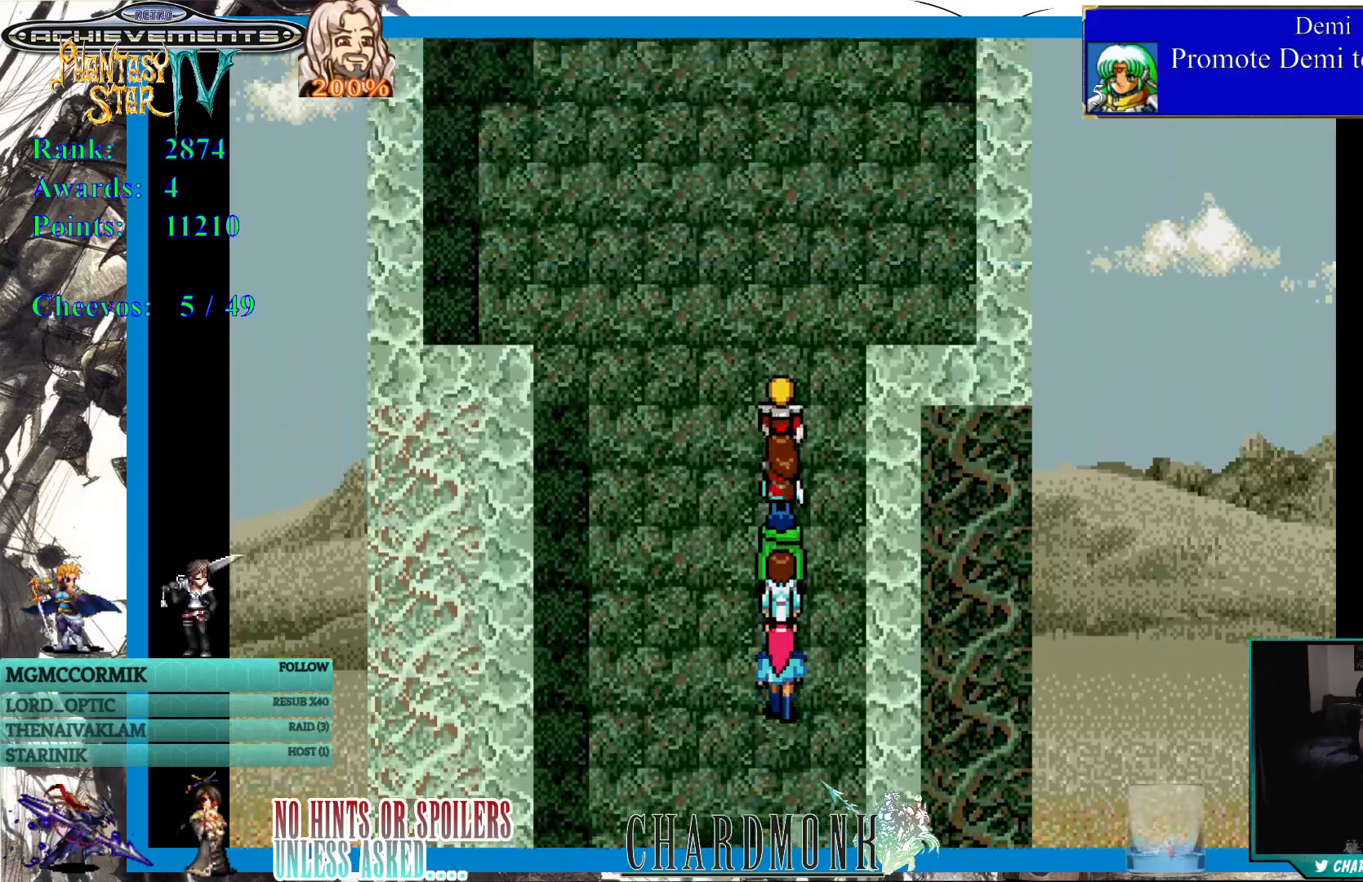
{"buttons": ["DPAD_LEFT"], "left_stick": "center", "right_stick": "center", "events": [[200, "DPAD_UP", "up"], [400, "DPAD_LEFT", "down"]]}
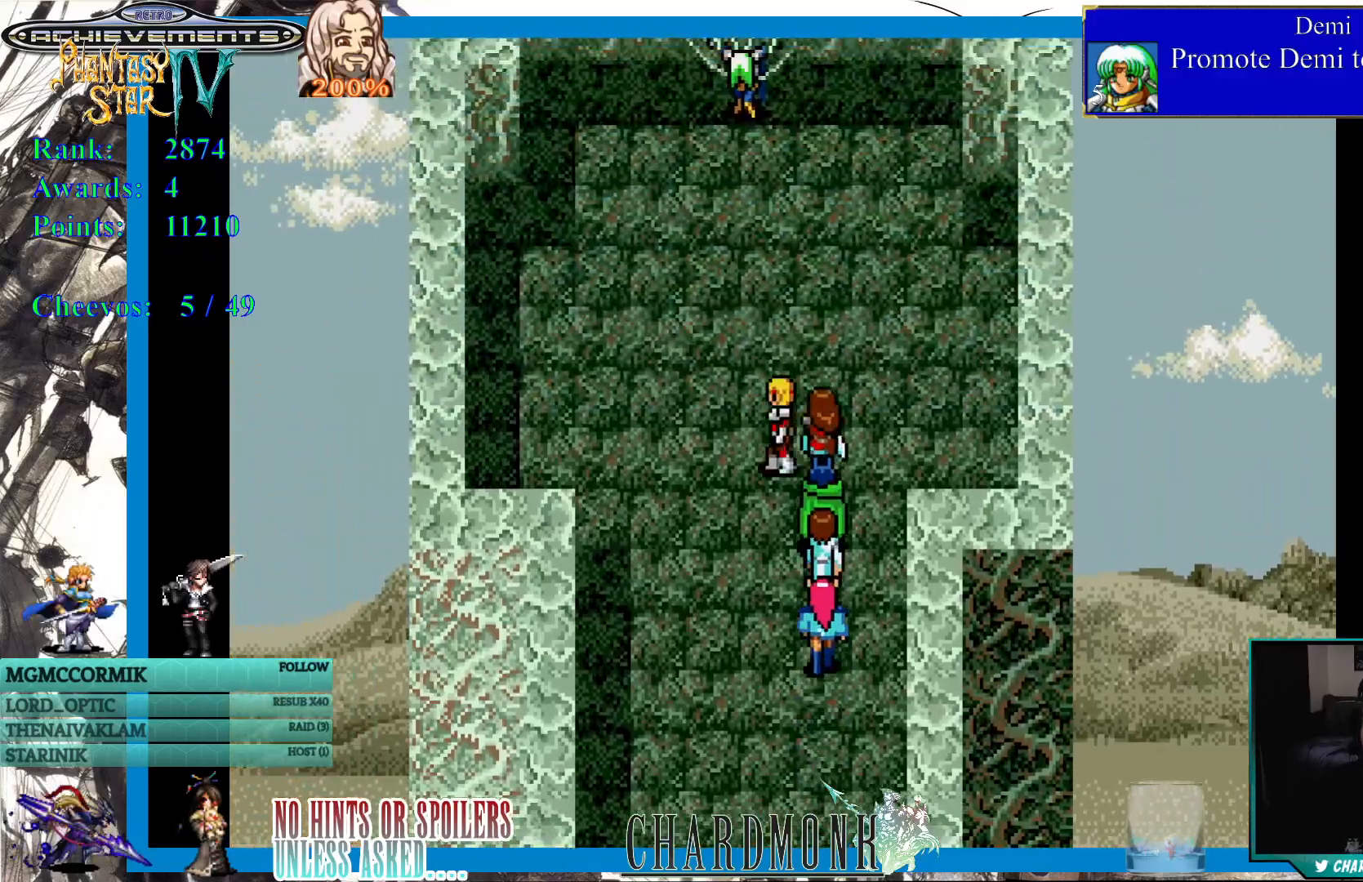
{"buttons": [], "left_stick": "center", "right_stick": "center", "events": [[17, "DPAD_LEFT", "up"], [433, "DPAD_LEFT", "down"], [500, "DPAD_LEFT", "up"]]}
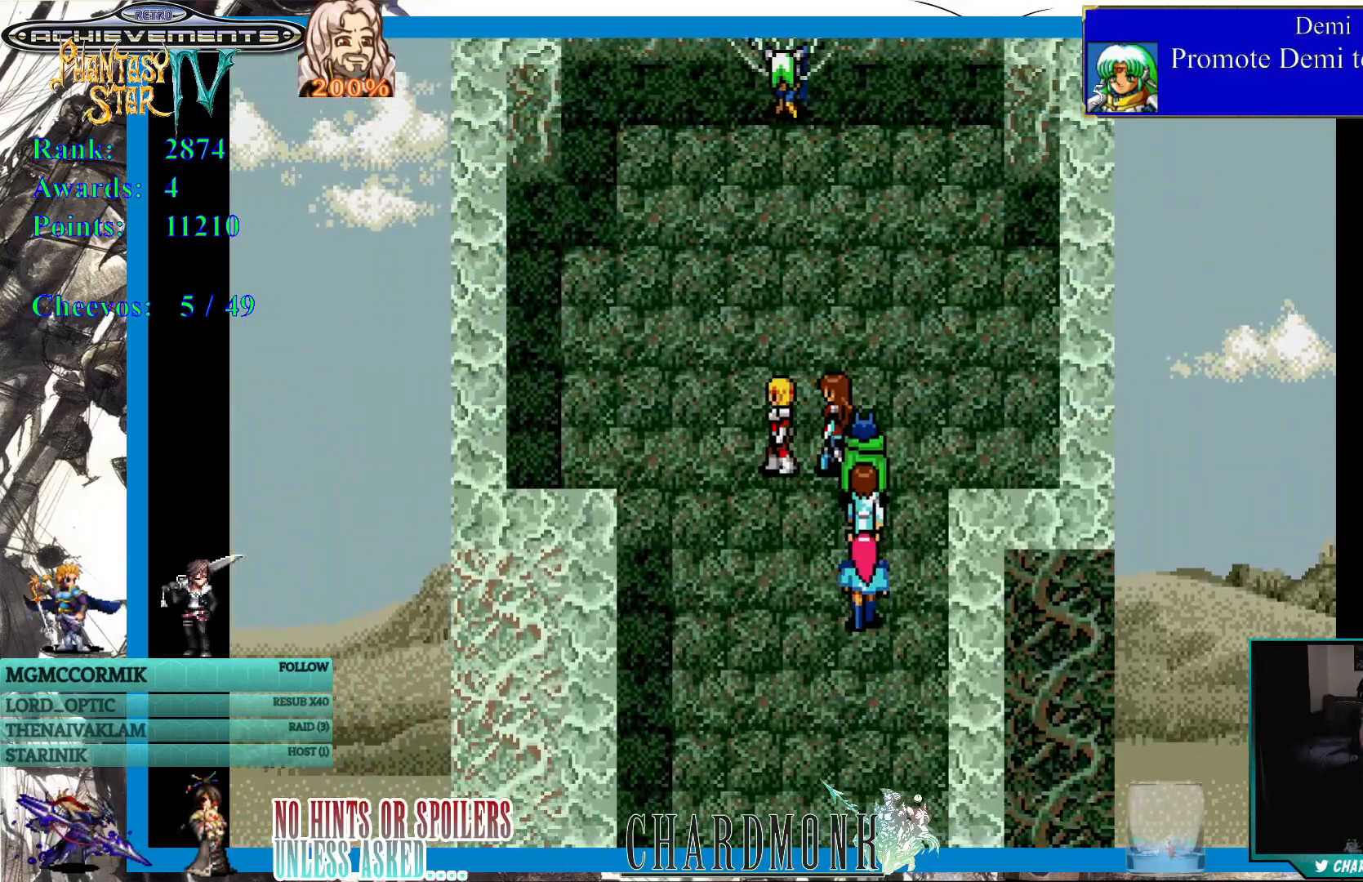
{"buttons": [], "left_stick": "center", "right_stick": "center", "events": [[117, "DPAD_UP", "down"], [200, "DPAD_UP", "up"]]}
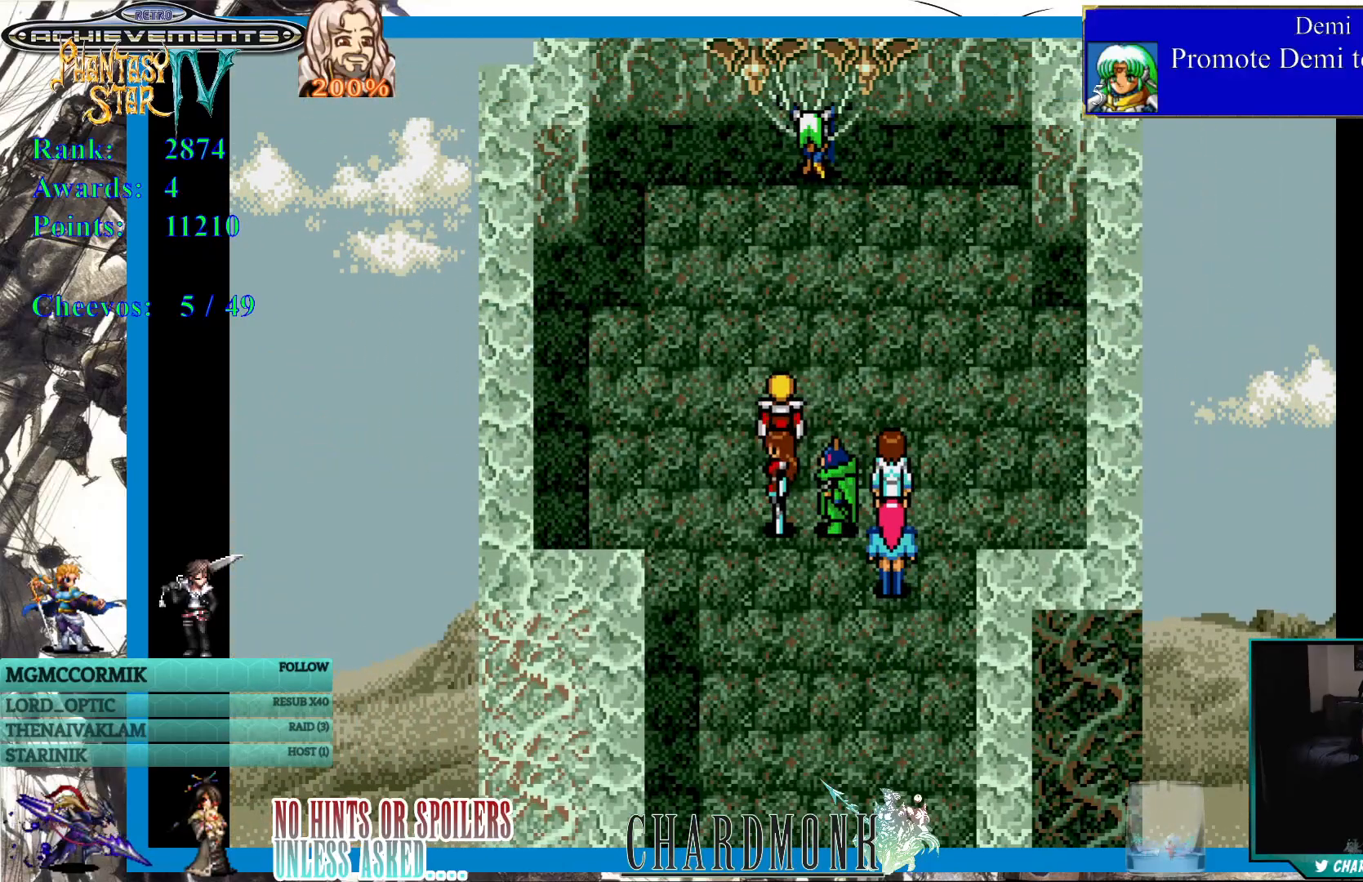
{"buttons": [], "left_stick": "center", "right_stick": "center", "events": []}
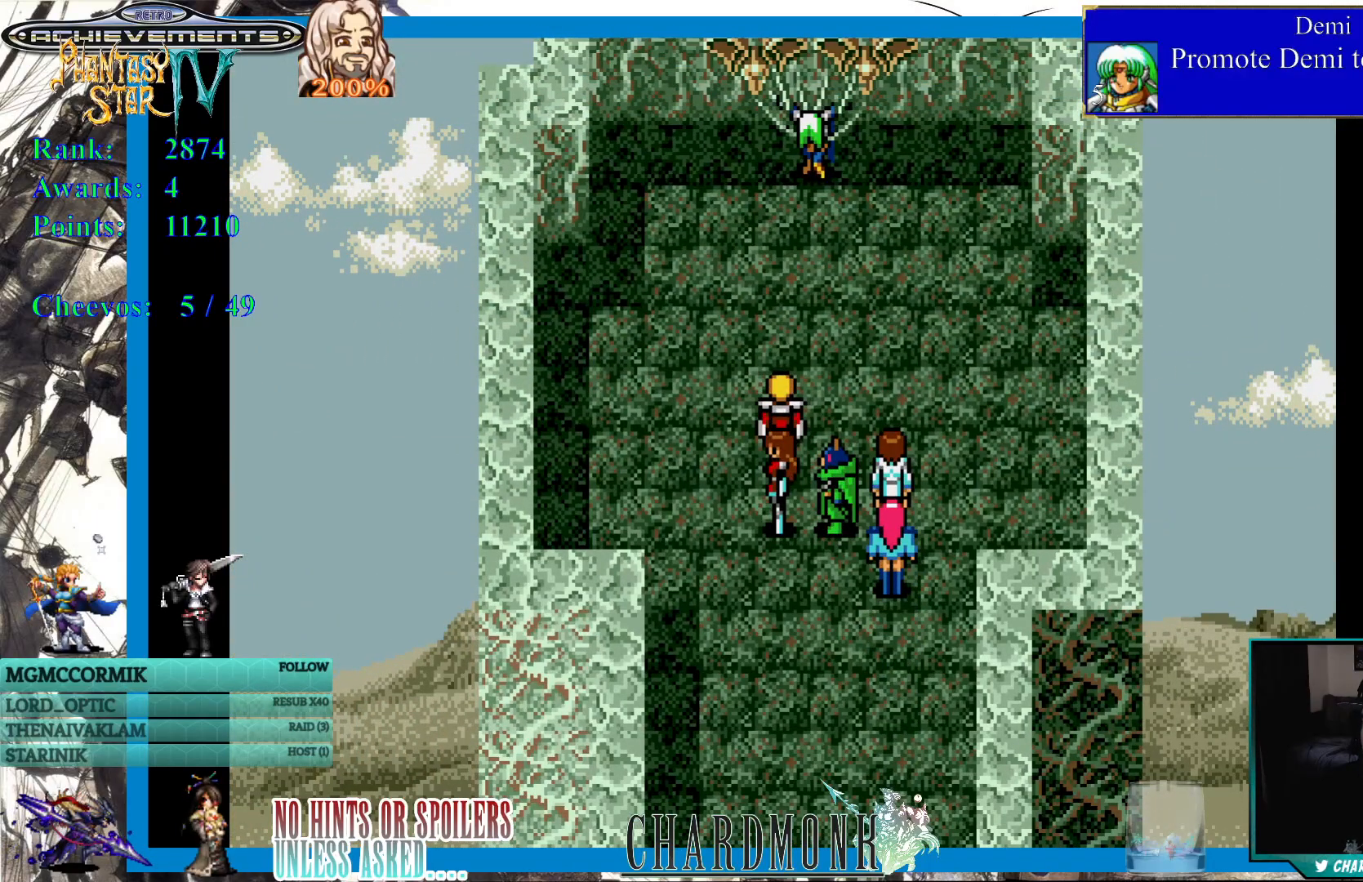
{"buttons": [], "left_stick": "center", "right_stick": "center", "events": []}
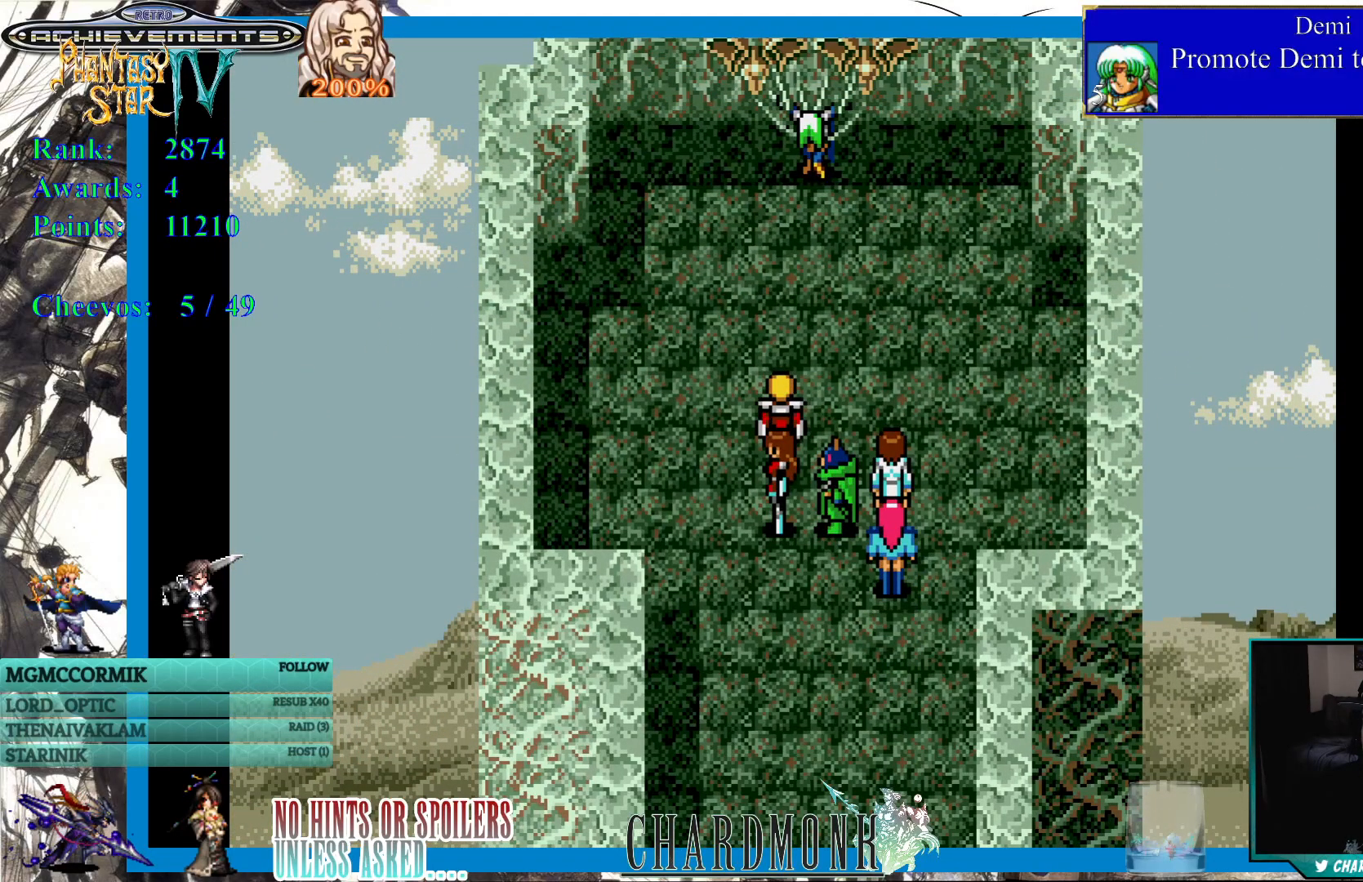
{"buttons": [], "left_stick": "center", "right_stick": "center", "events": []}
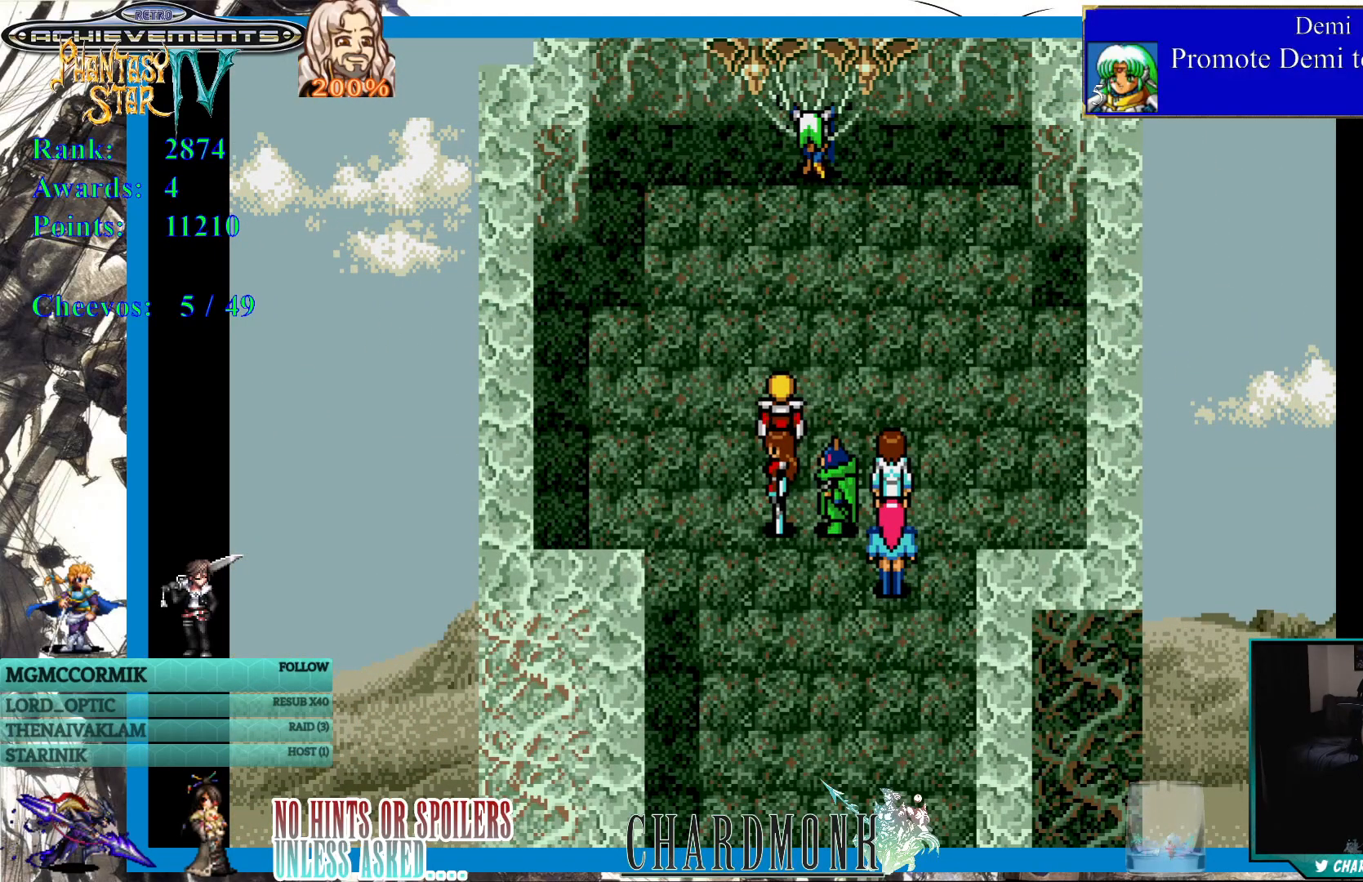
{"buttons": [], "left_stick": "center", "right_stick": "center", "events": []}
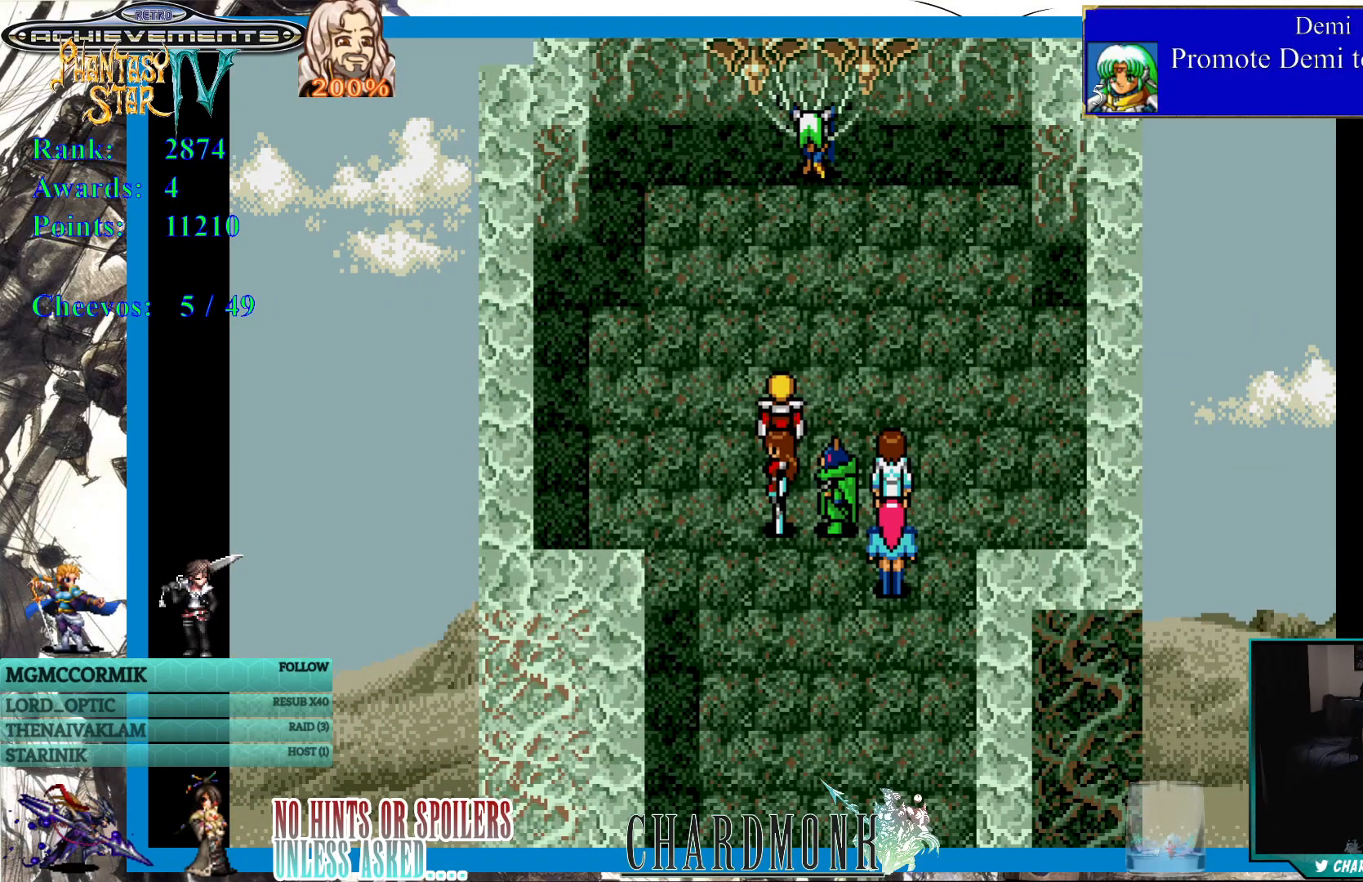
{"buttons": [], "left_stick": "center", "right_stick": "center", "events": []}
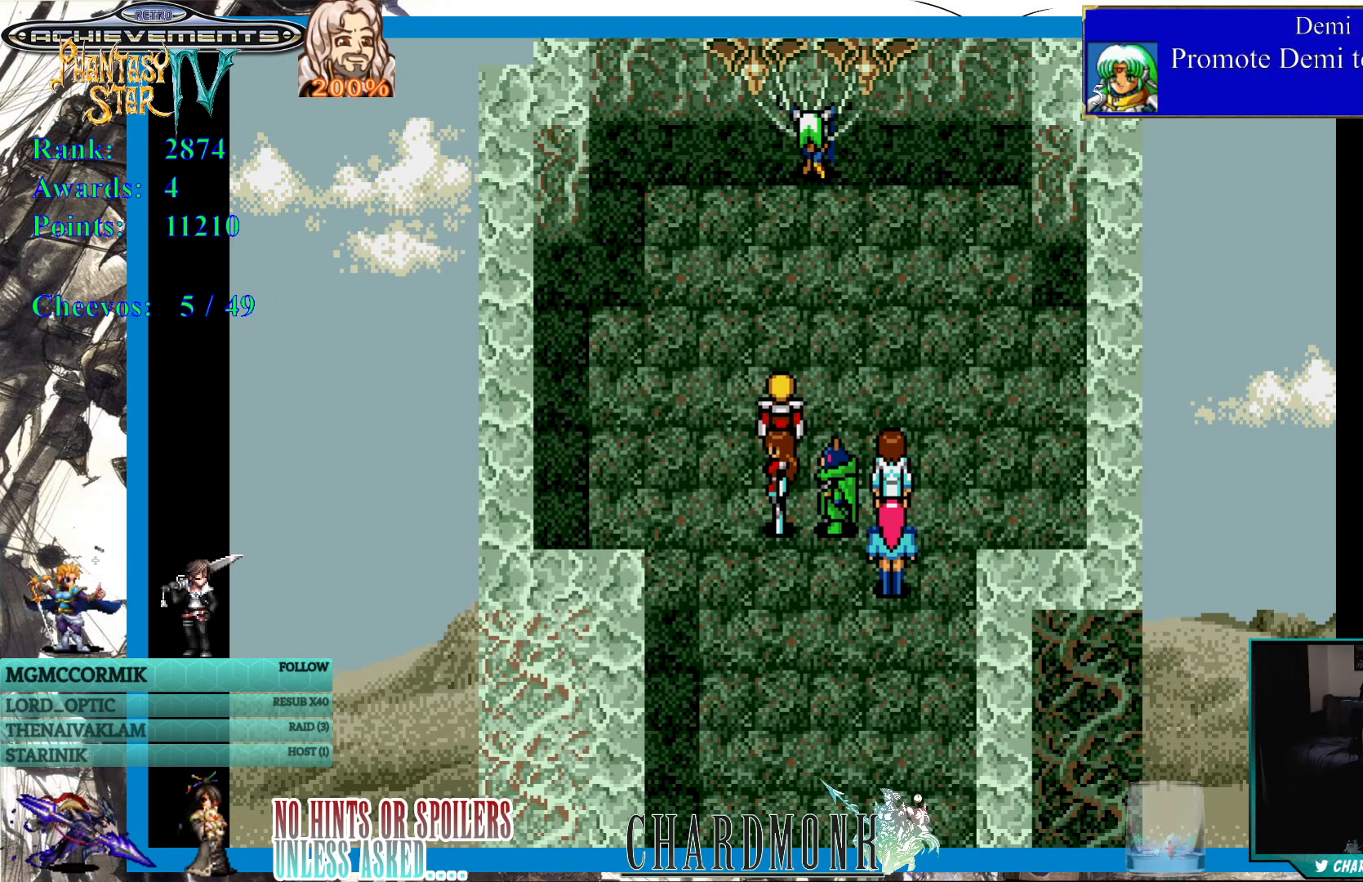
{"buttons": [], "left_stick": "center", "right_stick": "center", "events": []}
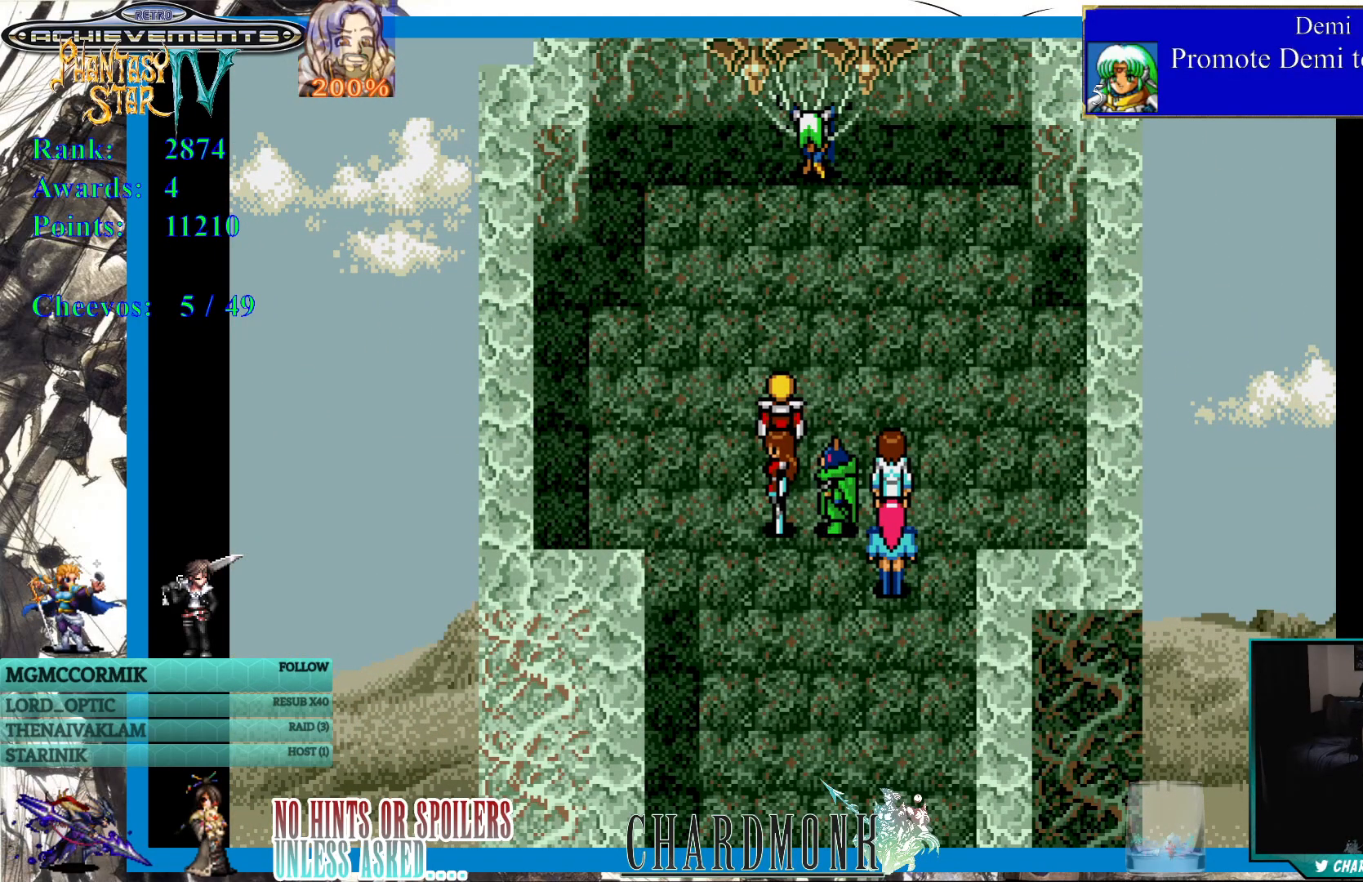
{"buttons": [], "left_stick": "center", "right_stick": "center", "events": [[100, "DPAD_UP", "down"], [400, "DPAD_UP", "up"]]}
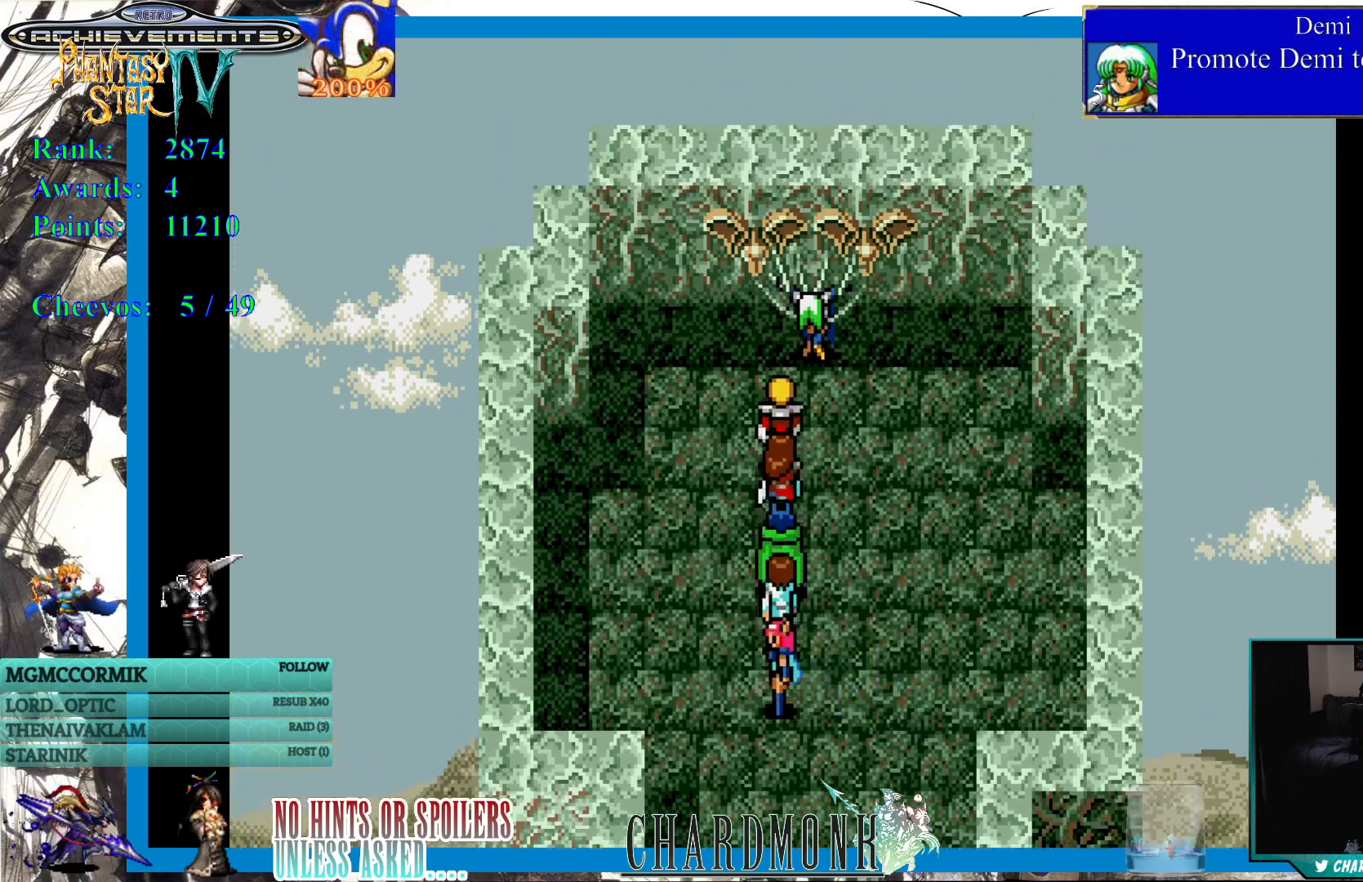
{"buttons": [], "left_stick": "center", "right_stick": "center", "events": [[317, "DPAD_UP", "down"], [450, "DPAD_UP", "up"]]}